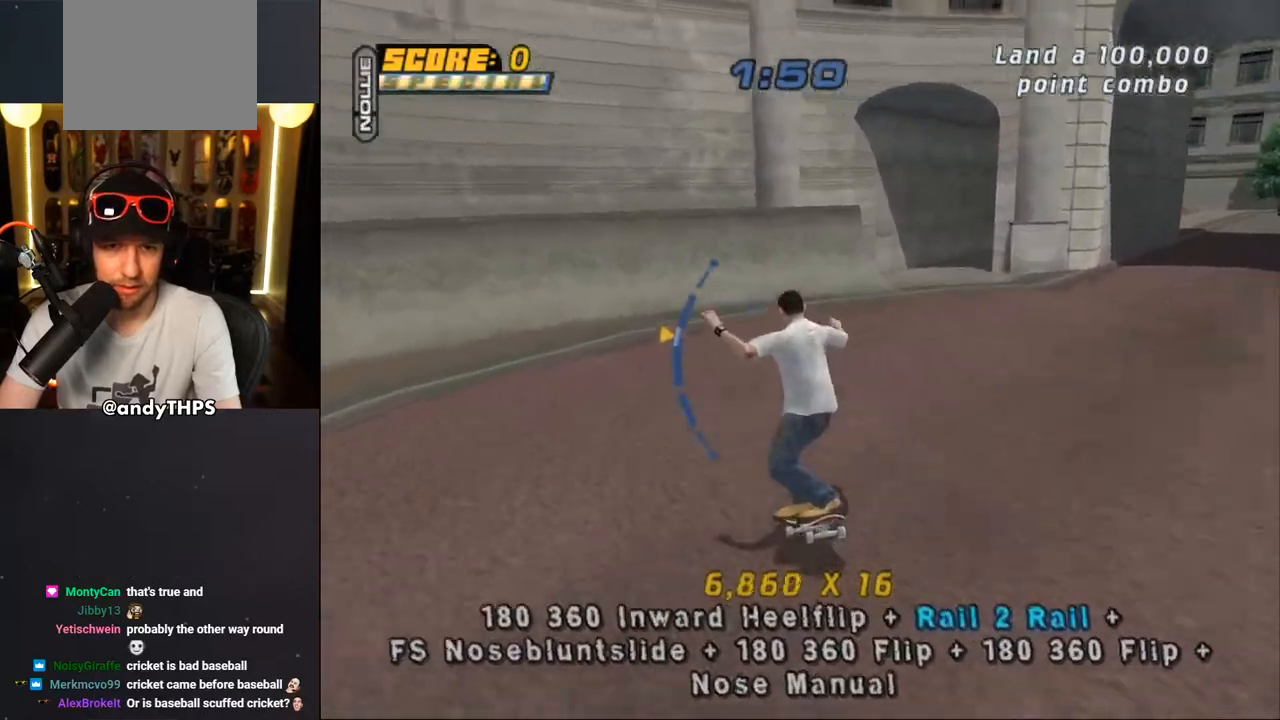
Gameplay with a controller (PlayStation layout); each line is a JSON object with the inputs held at the frame after it. "events" lists button and stick changes between this image and that frame as [ms after this image, input, new state], when the widget could be followed in between. Not read: L2 R2.
{"buttons": ["CROSS"], "left_stick": "center", "right_stick": "center", "events": [[83, "DPAD_LEFT", "down"], [133, "DPAD_UP", "down"], [167, "DPAD_LEFT", "up"], [217, "DPAD_UP", "up"], [317, "DPAD_UP", "down"], [333, "DPAD_LEFT", "down"], [400, "DPAD_UP", "up"], [417, "DPAD_LEFT", "up"]]}
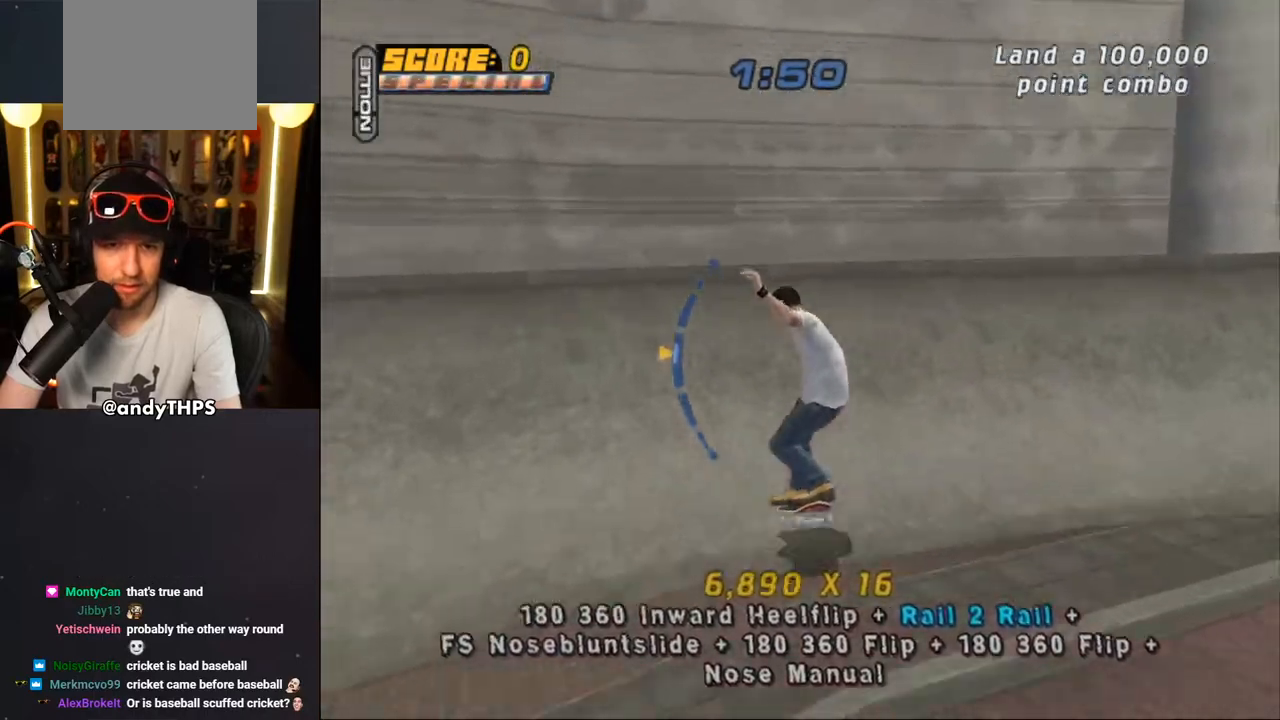
{"buttons": ["L1"], "left_stick": "center", "right_stick": "center", "events": [[100, "CROSS", "up"], [167, "DPAD_LEFT", "down"], [183, "L1", "down"], [200, "DPAD_UP", "down"], [217, "DPAD_LEFT", "up"], [233, "DPAD_UP", "up"], [267, "DPAD_UP", "down"], [300, "SQUARE", "down"], [433, "DPAD_UP", "up"], [483, "SQUARE", "up"]]}
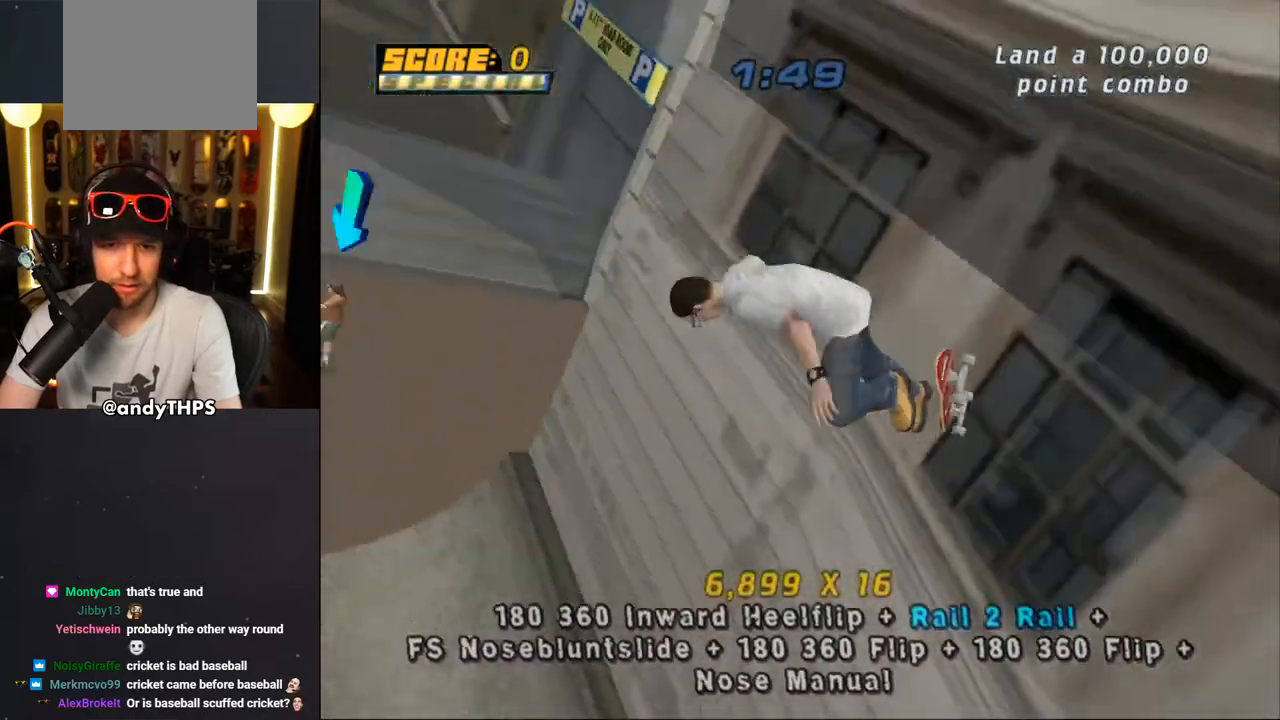
{"buttons": ["CROSS"], "left_stick": "center", "right_stick": "center", "events": [[50, "CROSS", "down"], [217, "L1", "up"], [400, "R1", "down"], [500, "R1", "up"]]}
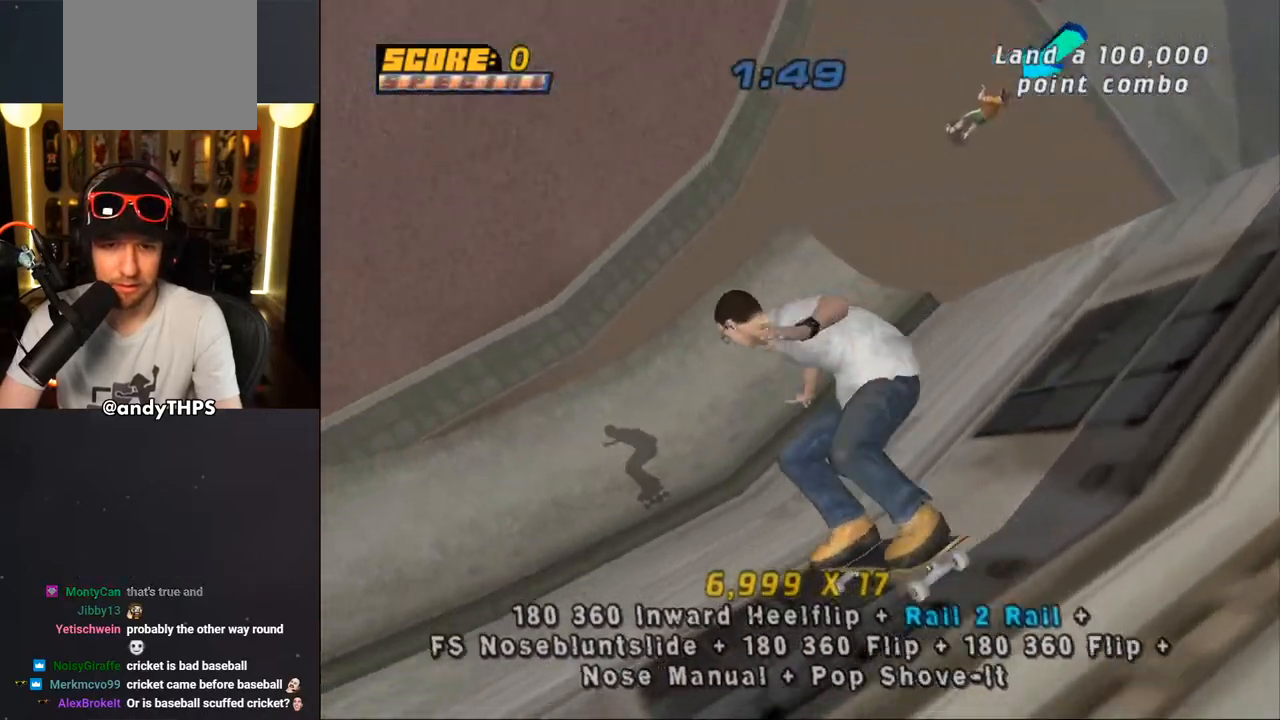
{"buttons": ["CROSS"], "left_stick": "center", "right_stick": "center", "events": []}
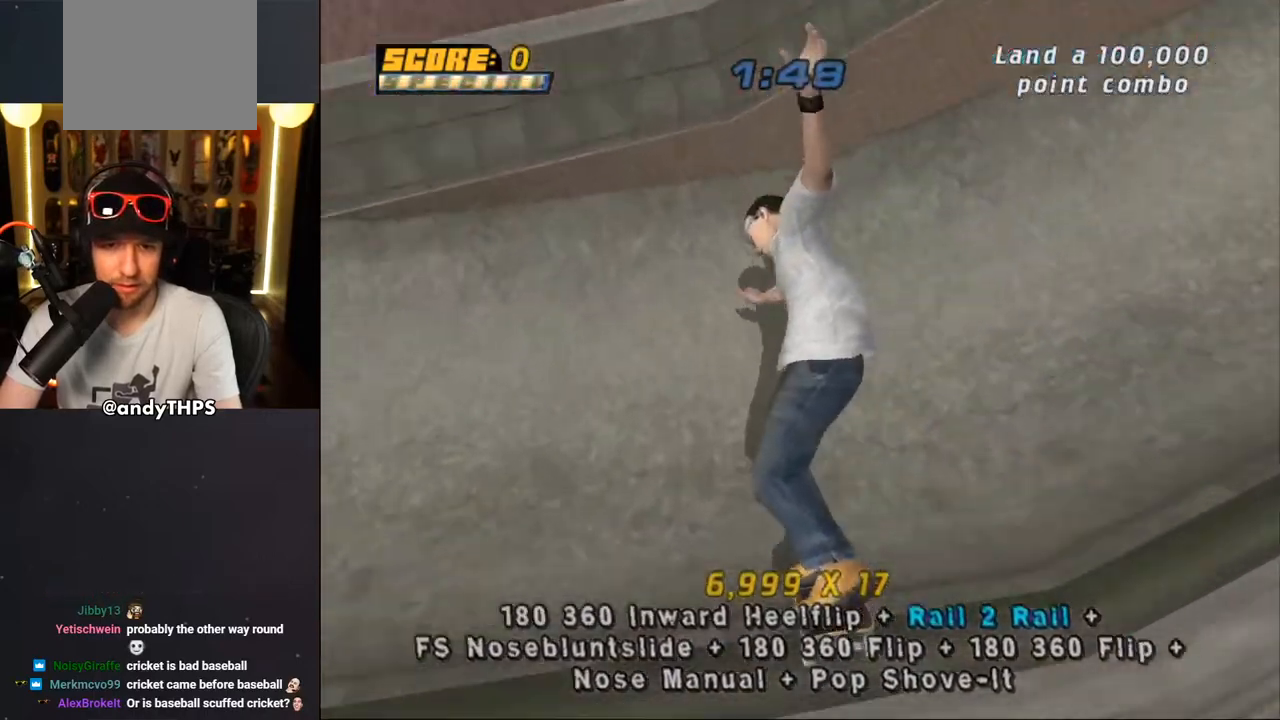
{"buttons": ["SQUARE", "L1", "DPAD_RIGHT"], "left_stick": "center", "right_stick": "center", "events": [[383, "DPAD_RIGHT", "down"], [383, "L1", "down"], [450, "SQUARE", "down"], [467, "CROSS", "up"]]}
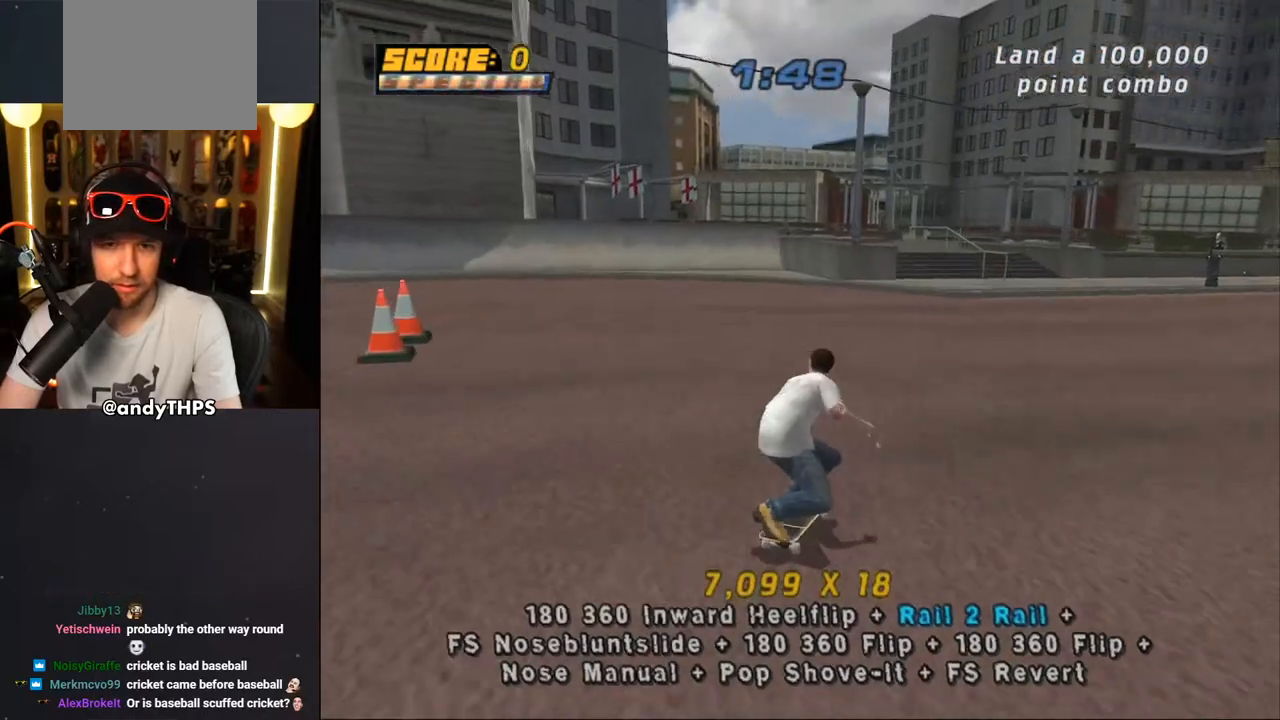
{"buttons": [], "left_stick": "center", "right_stick": "center", "events": [[117, "SQUARE", "up"], [150, "DPAD_RIGHT", "up"], [450, "L1", "up"]]}
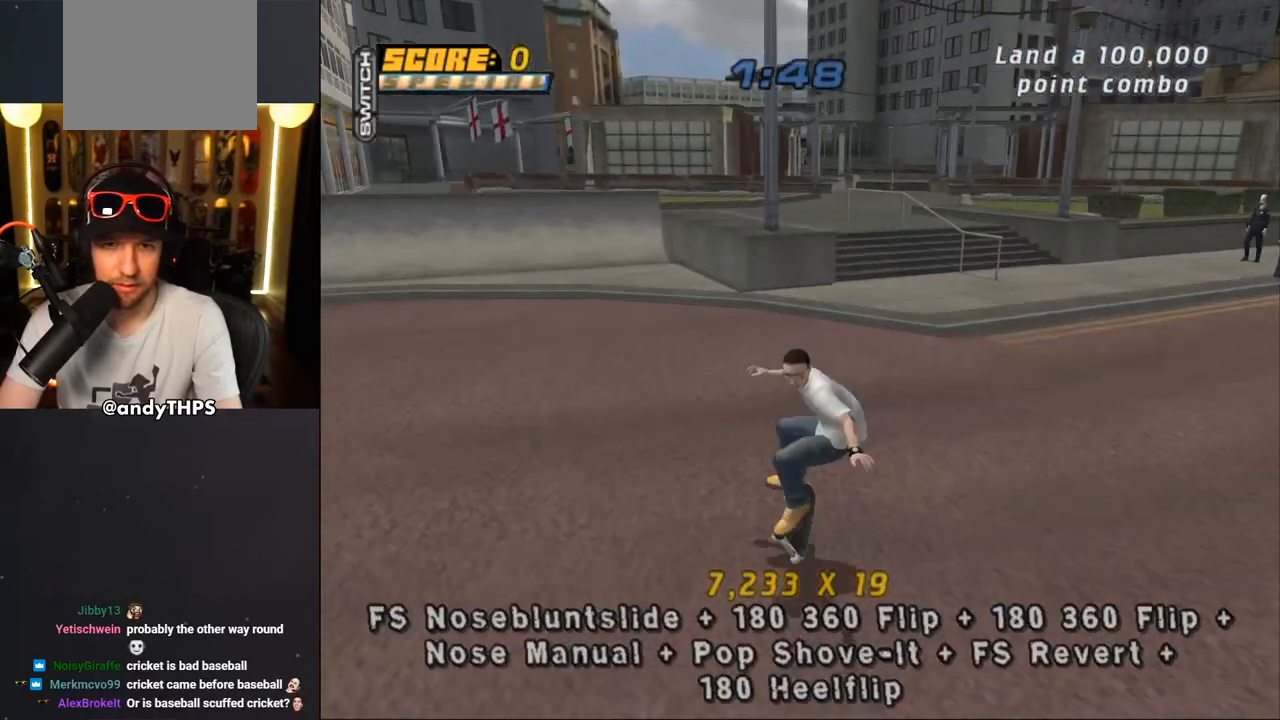
{"buttons": [], "left_stick": "center", "right_stick": "center", "events": [[150, "DPAD_RIGHT", "down"], [233, "DPAD_DOWN", "down"], [417, "DPAD_DOWN", "up"], [467, "DPAD_RIGHT", "up"]]}
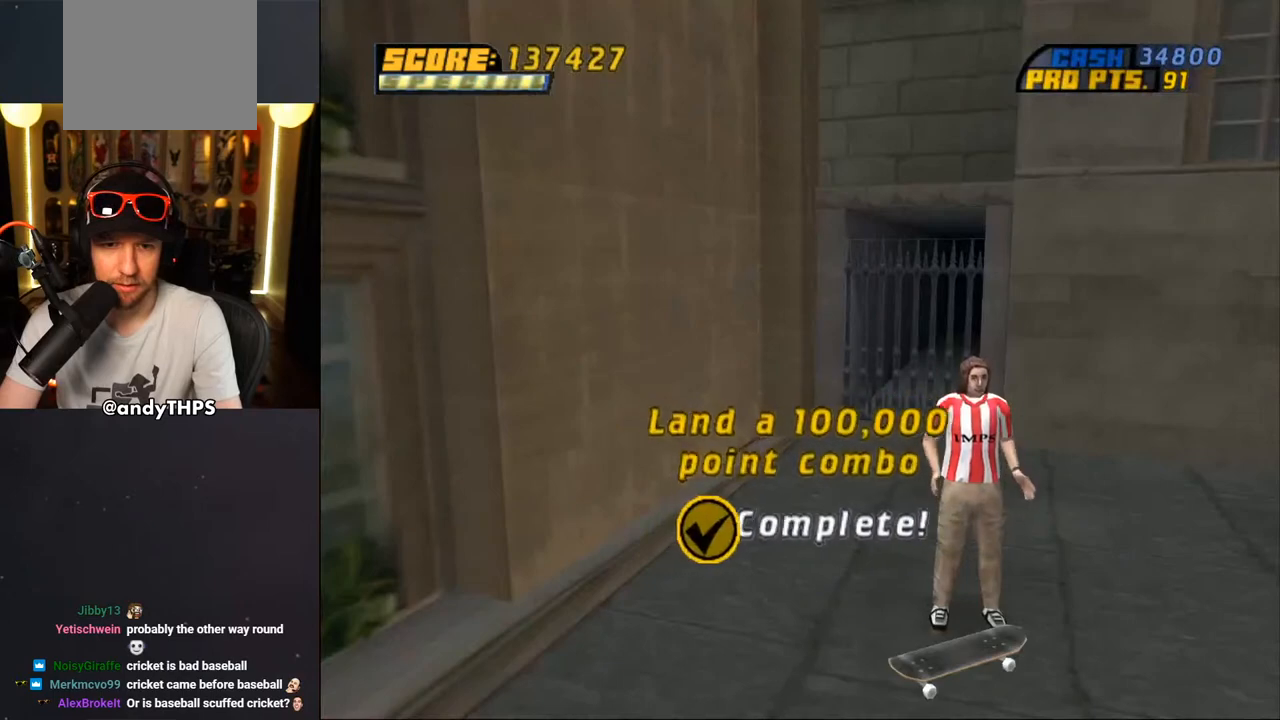
{"buttons": ["CROSS"], "left_stick": "center", "right_stick": "center", "events": [[150, "CROSS", "down"], [267, "CROSS", "up"], [333, "CROSS", "down"], [417, "CROSS", "up"], [483, "CROSS", "down"]]}
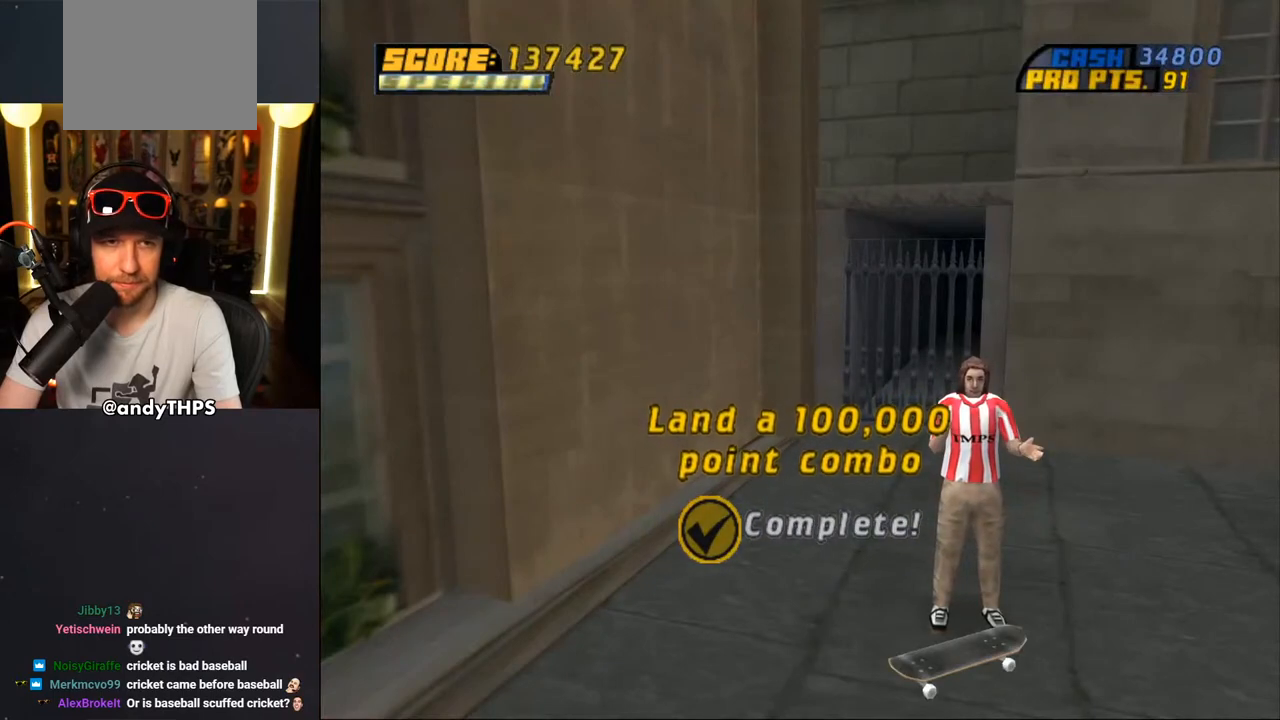
{"buttons": ["CROSS"], "left_stick": "center", "right_stick": "center", "events": [[50, "CROSS", "up"], [117, "CROSS", "down"], [200, "CROSS", "up"], [267, "CROSS", "down"], [367, "CROSS", "up"], [433, "CROSS", "down"]]}
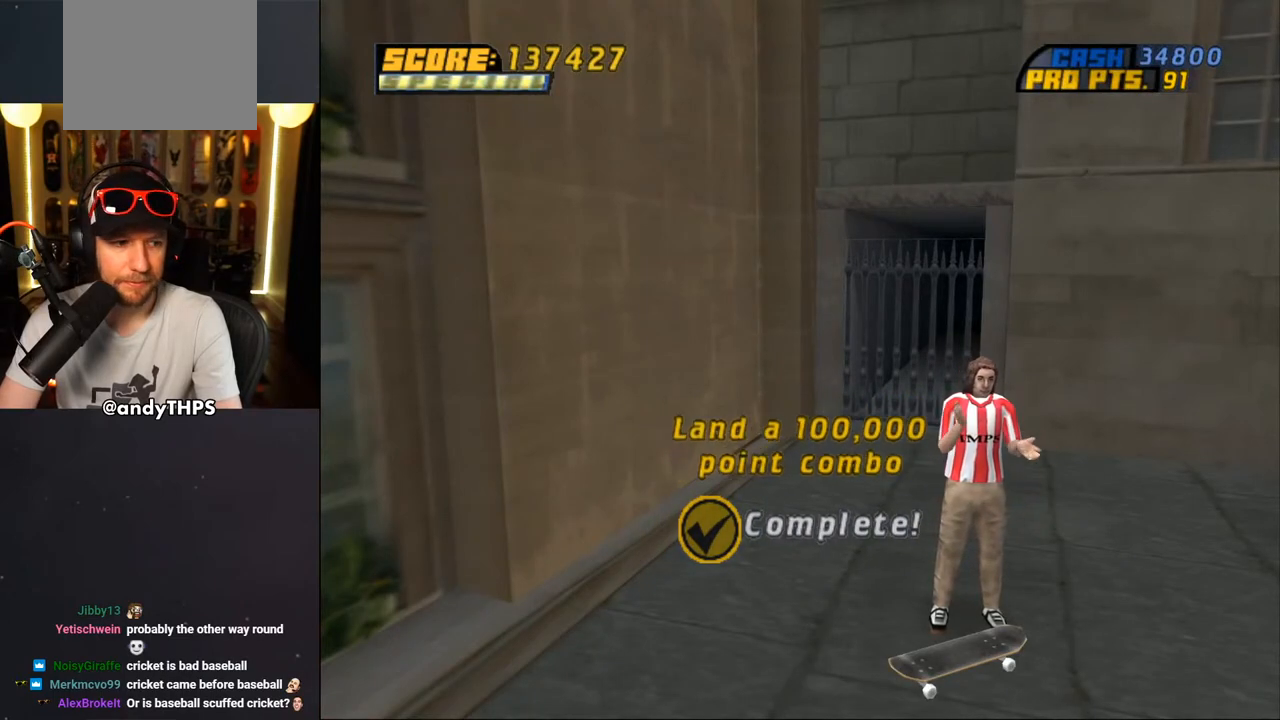
{"buttons": ["CROSS"], "left_stick": "center", "right_stick": "center", "events": [[33, "CROSS", "up"], [100, "CROSS", "down"], [183, "CROSS", "up"], [283, "CROSS", "down"], [367, "CROSS", "up"], [450, "CROSS", "down"]]}
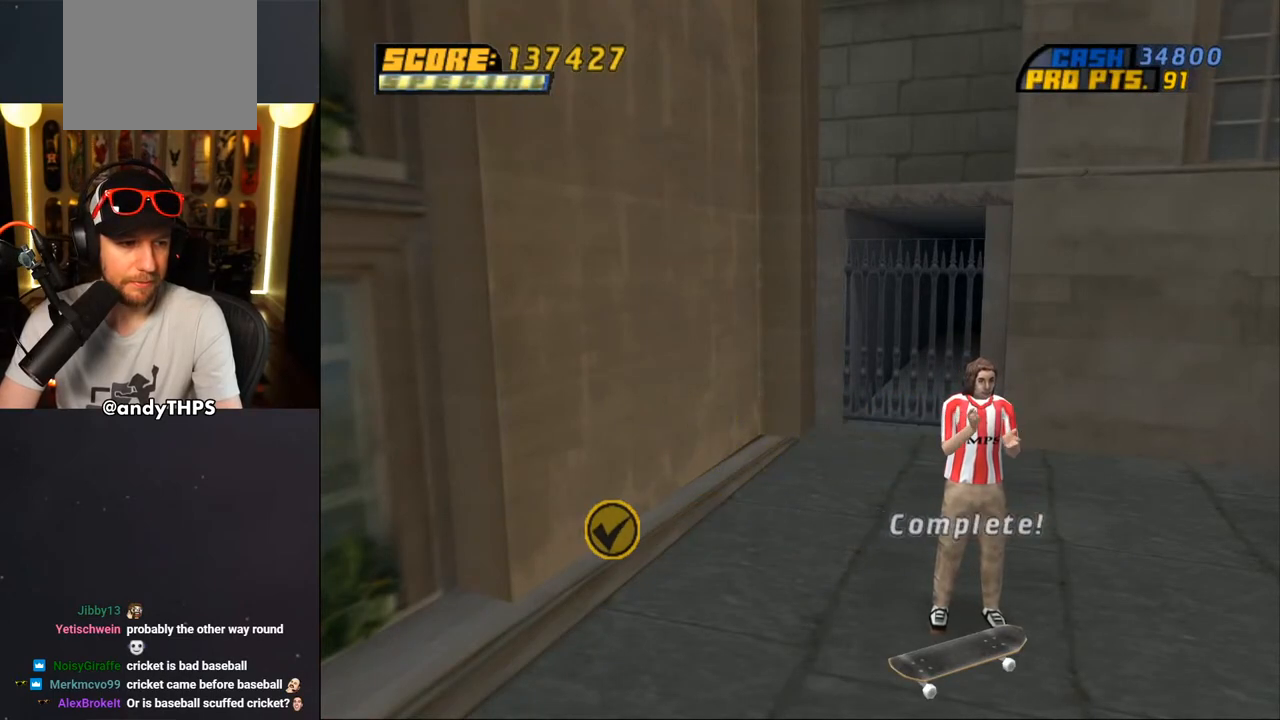
{"buttons": [], "left_stick": "center", "right_stick": "center", "events": [[17, "CROSS", "up"], [100, "CROSS", "down"], [200, "CROSS", "up"], [300, "CROSS", "down"], [400, "CROSS", "up"]]}
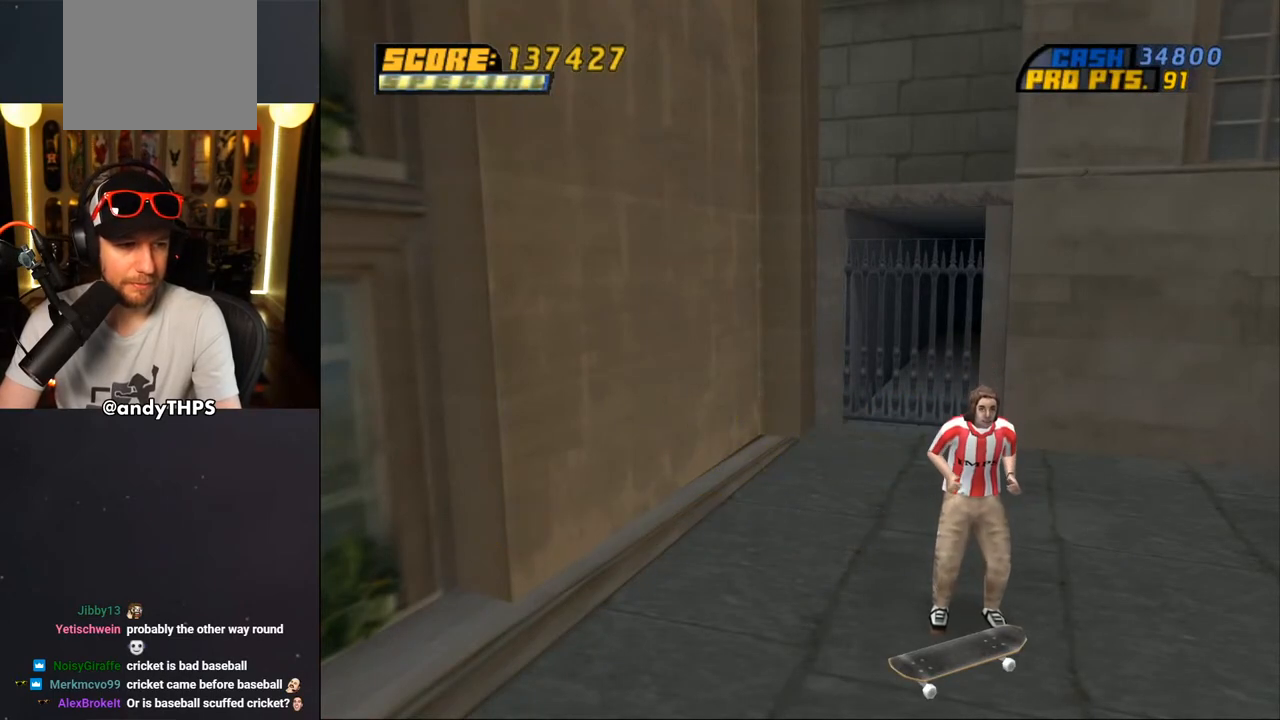
{"buttons": ["CROSS"], "left_stick": "center", "right_stick": "center", "events": [[17, "CROSS", "down"], [133, "CROSS", "up"], [233, "CROSS", "down"], [350, "CROSS", "up"], [433, "CROSS", "down"]]}
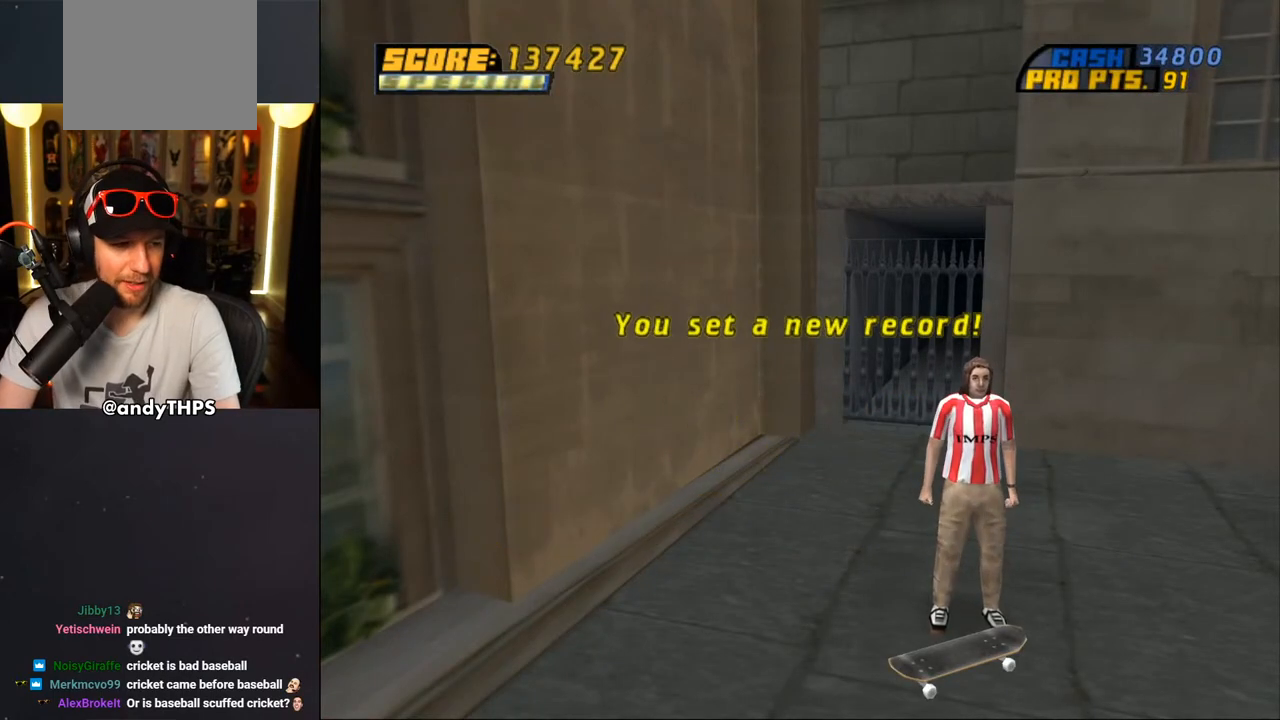
{"buttons": [], "left_stick": "center", "right_stick": "center", "events": [[50, "CROSS", "up"], [150, "CROSS", "down"], [267, "CROSS", "up"]]}
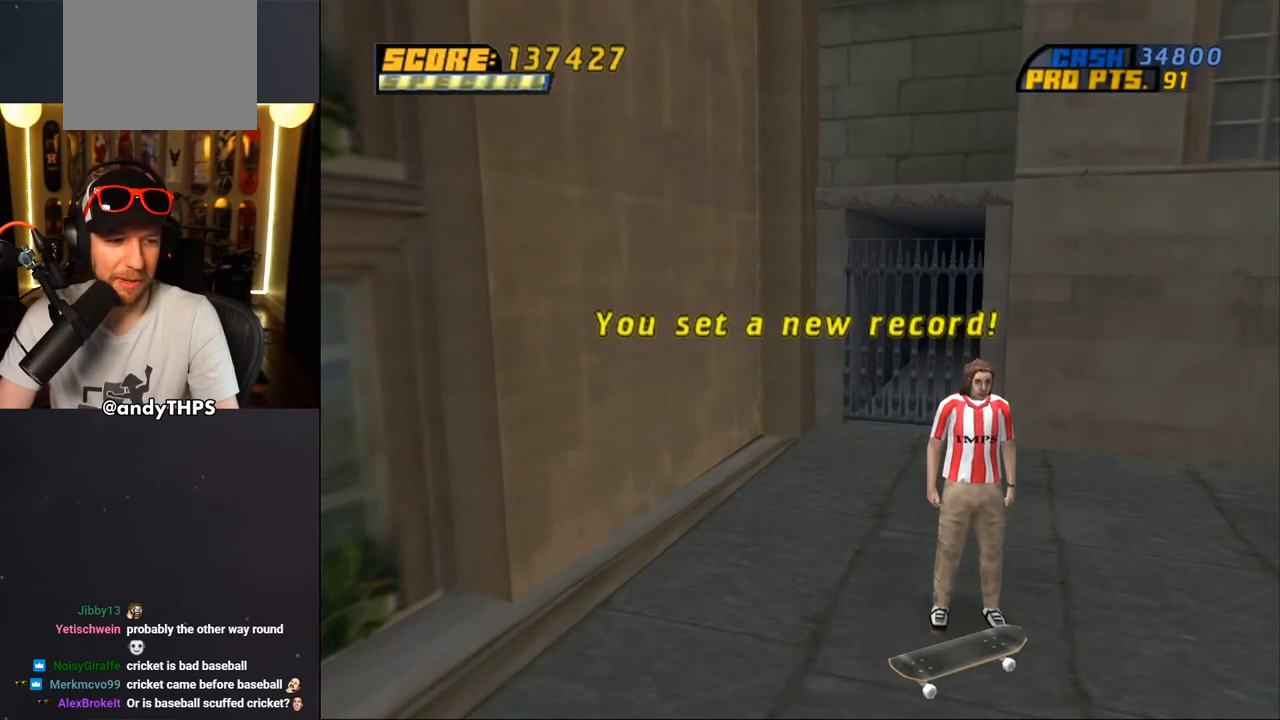
{"buttons": [], "left_stick": "center", "right_stick": "center", "events": []}
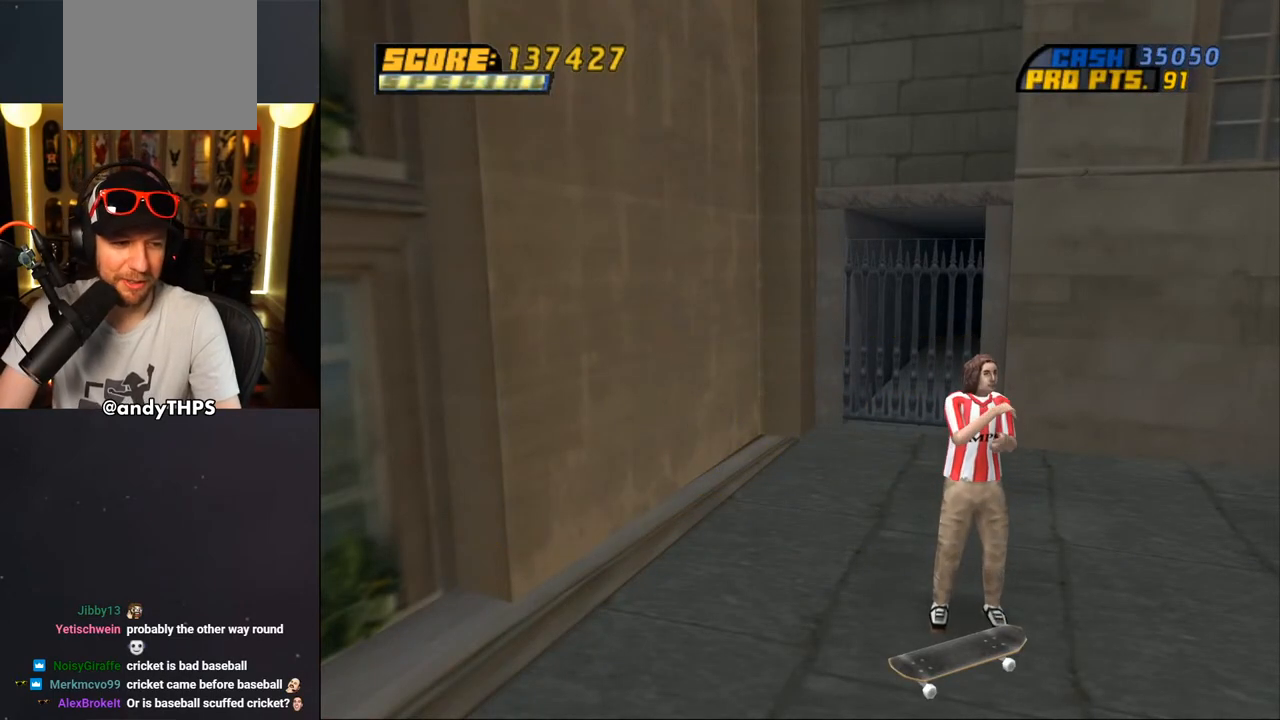
{"buttons": [], "left_stick": "center", "right_stick": "center", "events": []}
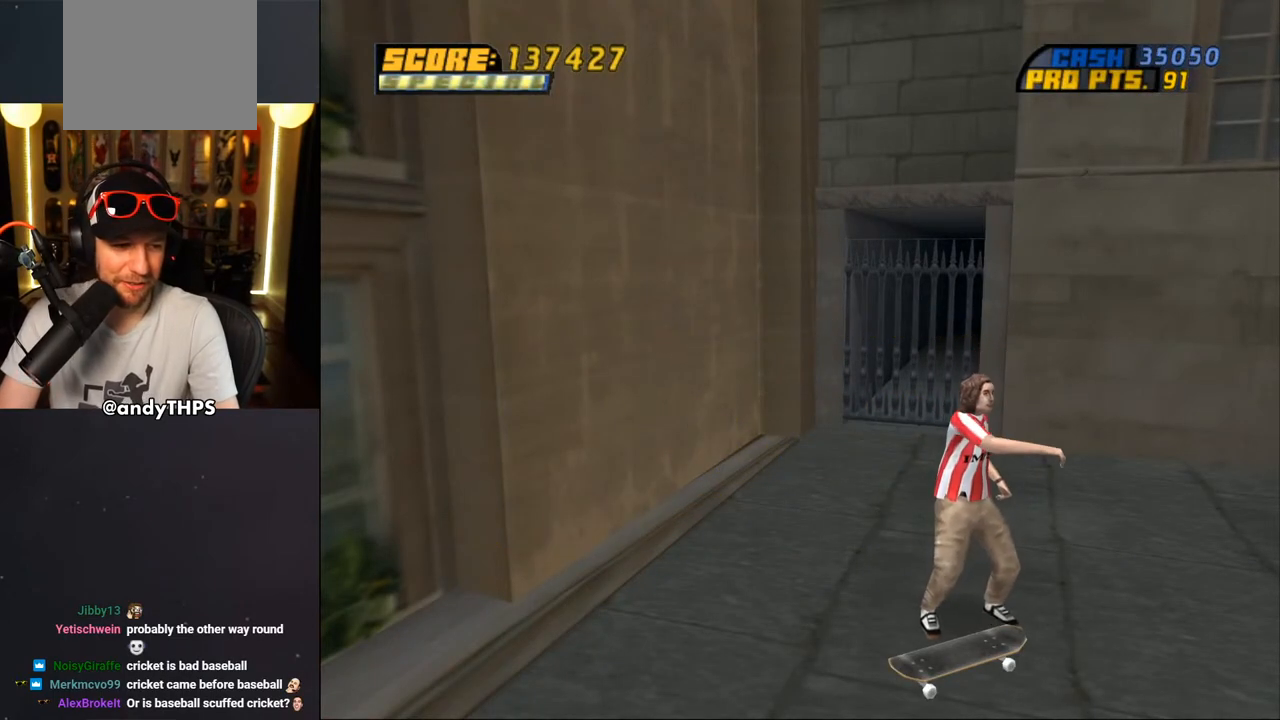
{"buttons": ["CROSS"], "left_stick": "center", "right_stick": "center", "events": [[500, "CROSS", "down"]]}
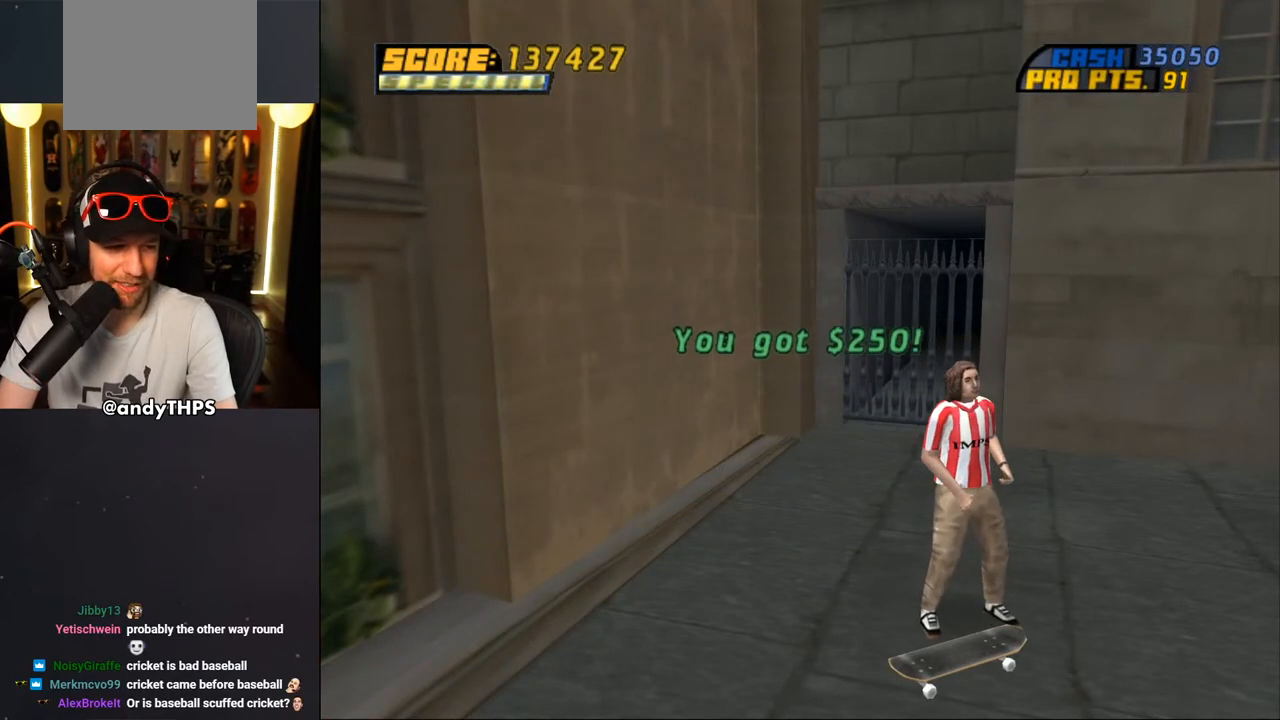
{"buttons": ["CROSS"], "left_stick": "center", "right_stick": "center", "events": [[117, "CROSS", "up"], [367, "CROSS", "down"]]}
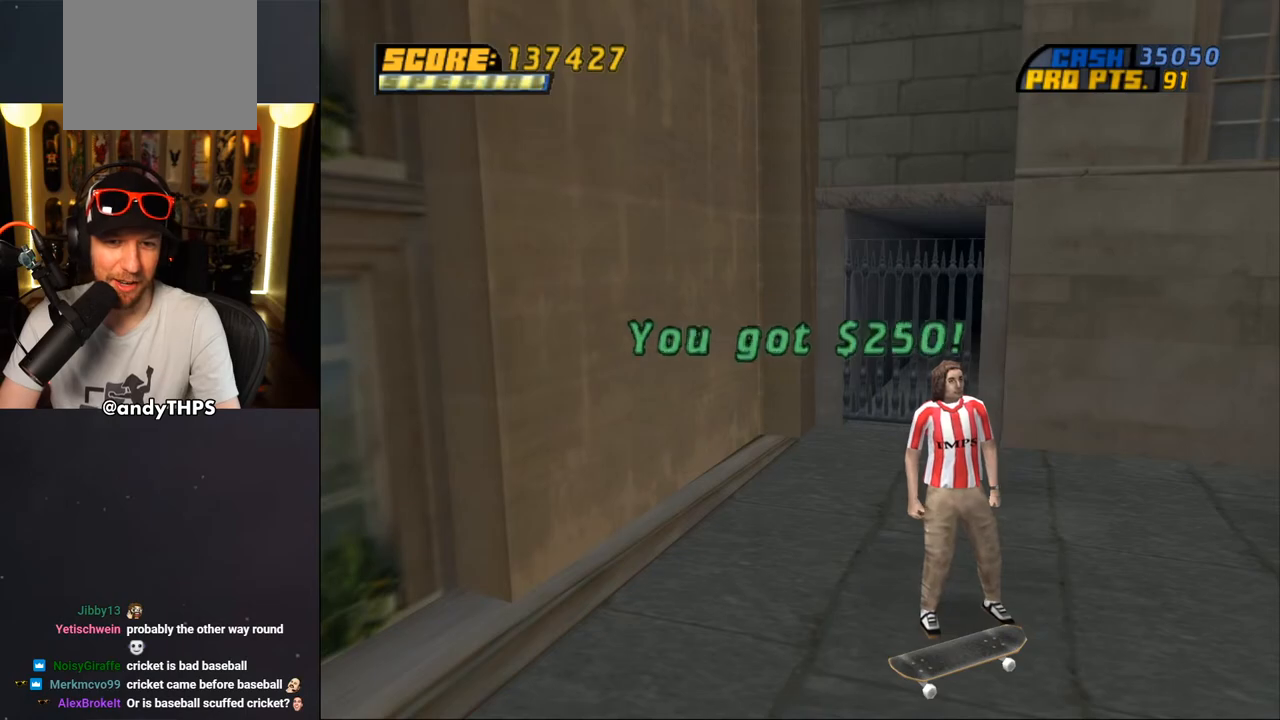
{"buttons": [], "left_stick": "center", "right_stick": "center", "events": [[17, "CROSS", "up"], [233, "CROSS", "down"], [383, "CROSS", "up"]]}
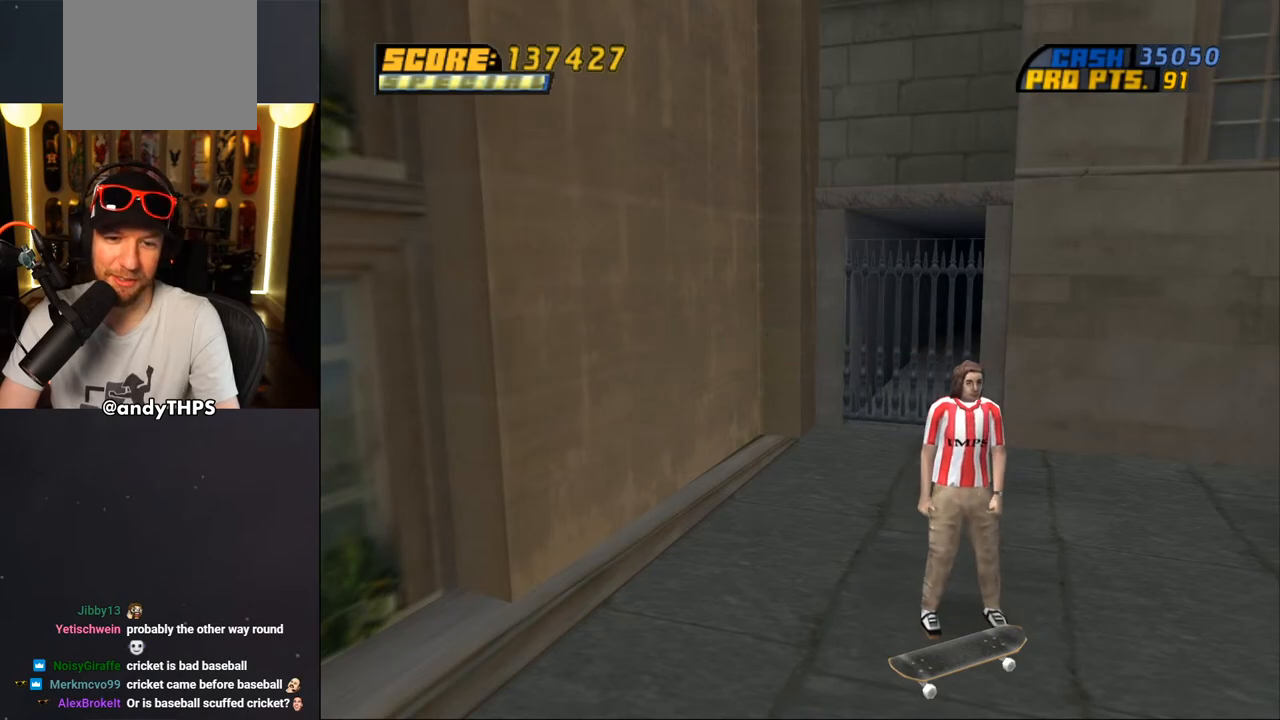
{"buttons": [], "left_stick": "center", "right_stick": "center", "events": []}
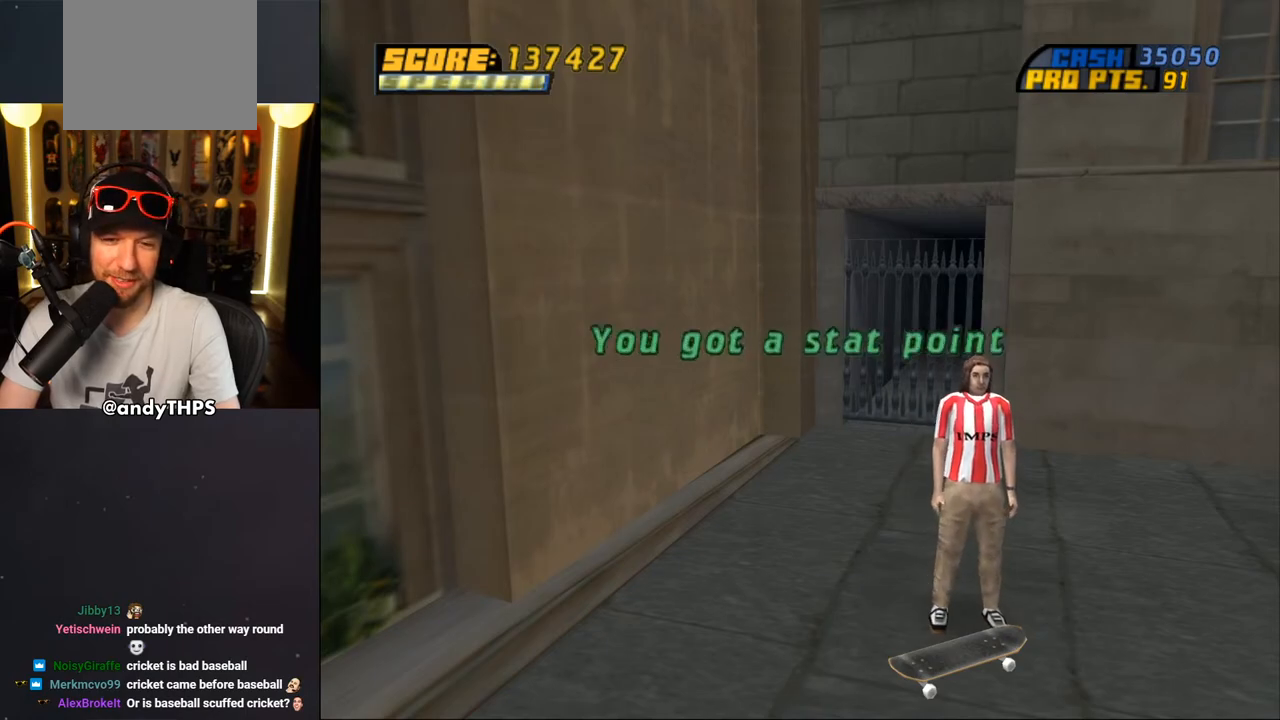
{"buttons": ["CROSS"], "left_stick": "center", "right_stick": "center", "events": [[450, "CROSS", "down"]]}
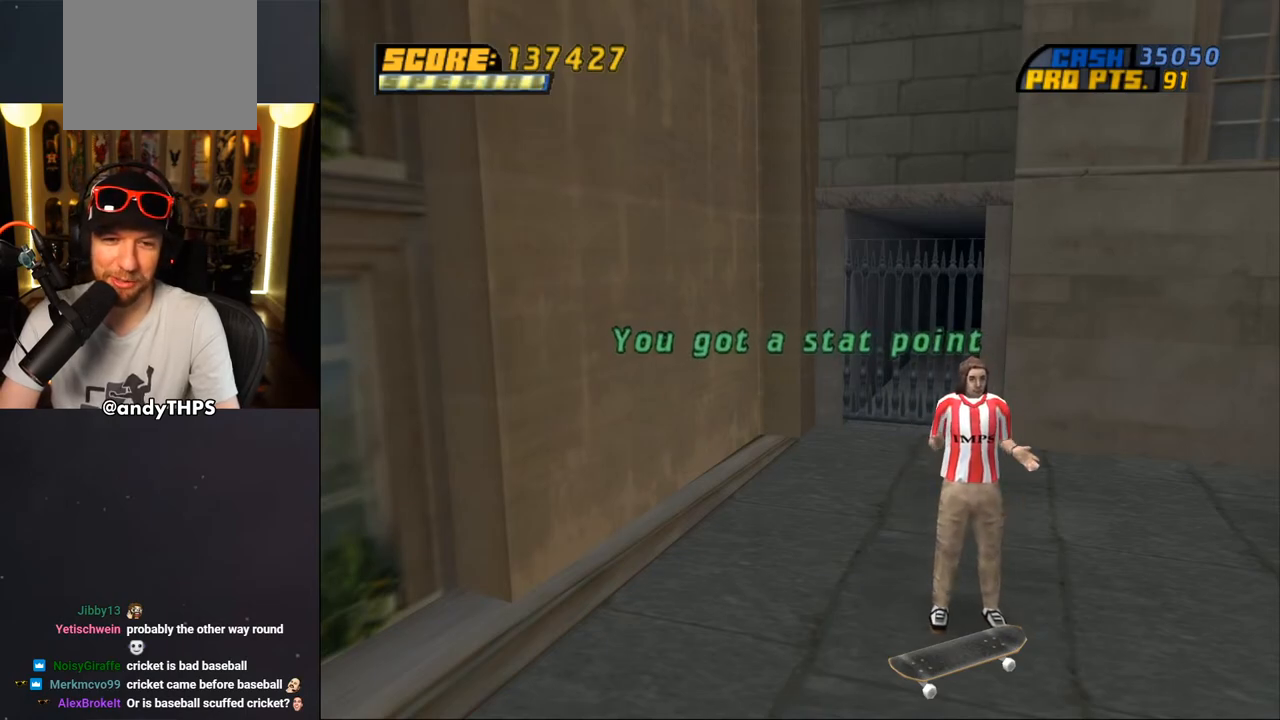
{"buttons": [], "left_stick": "center", "right_stick": "center", "events": [[100, "CROSS", "up"]]}
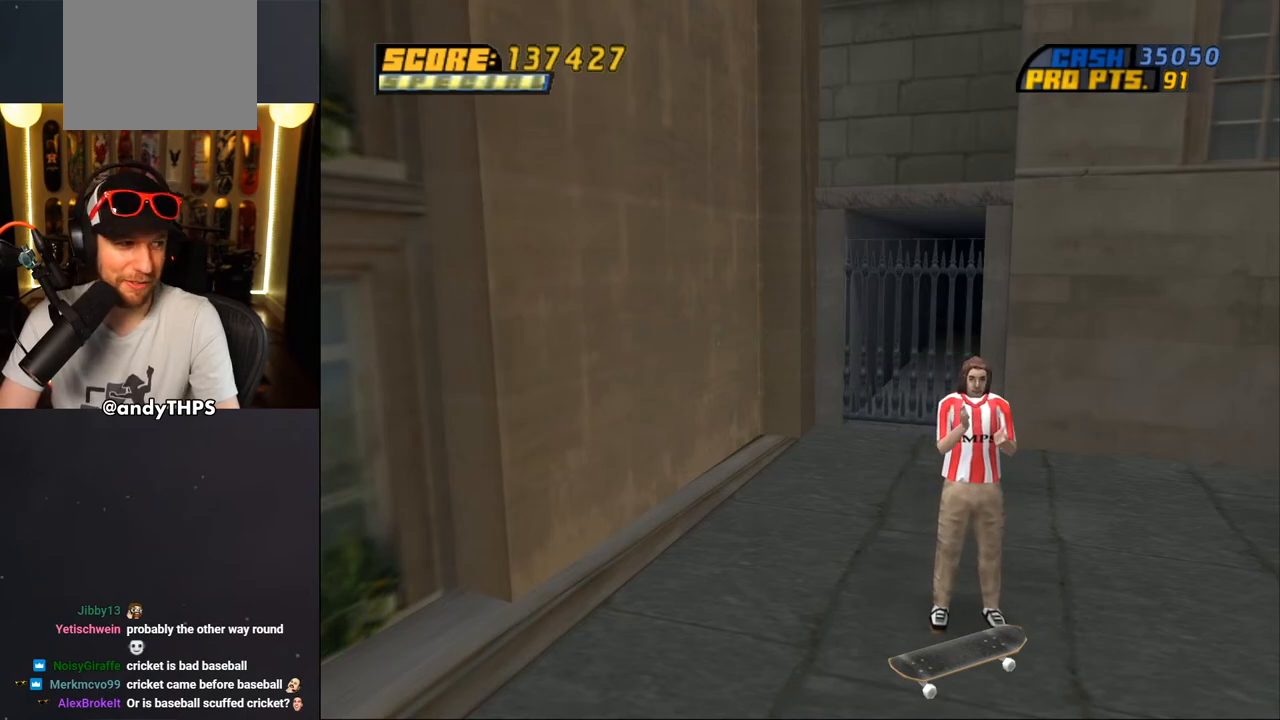
{"buttons": [], "left_stick": "center", "right_stick": "center", "events": []}
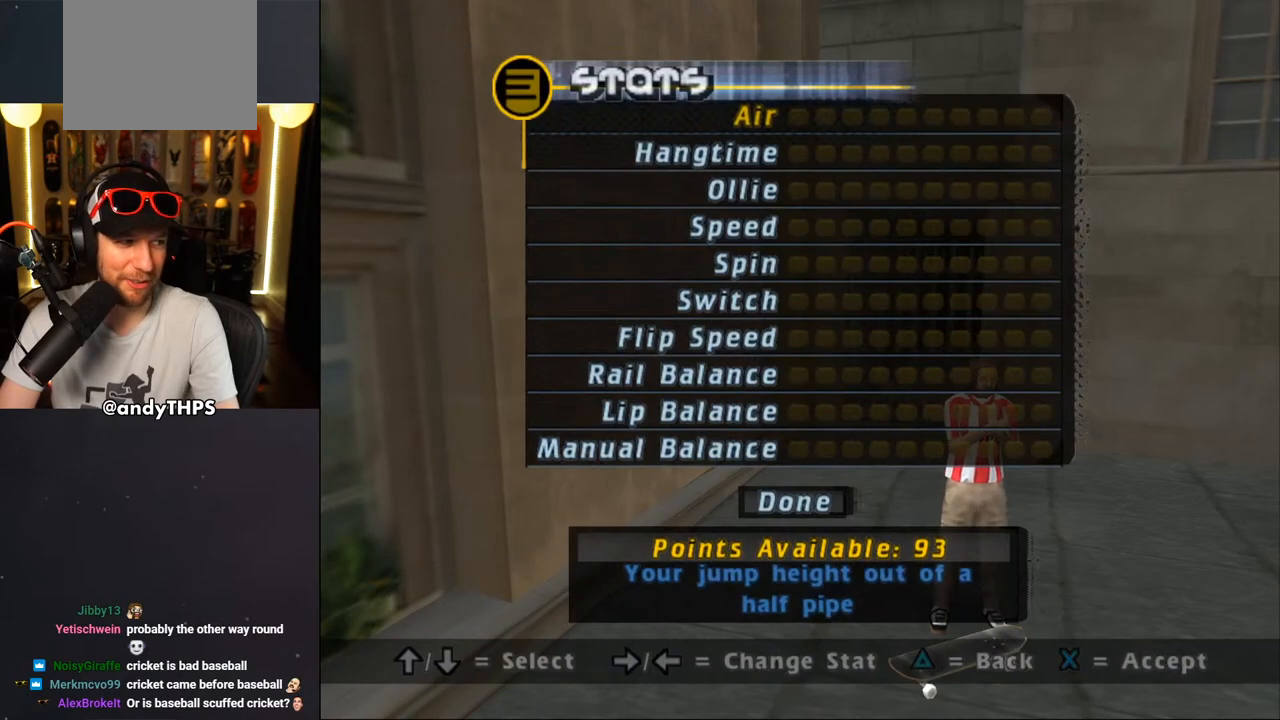
{"buttons": ["DPAD_UP"], "left_stick": "center", "right_stick": "center", "events": [[500, "DPAD_UP", "down"]]}
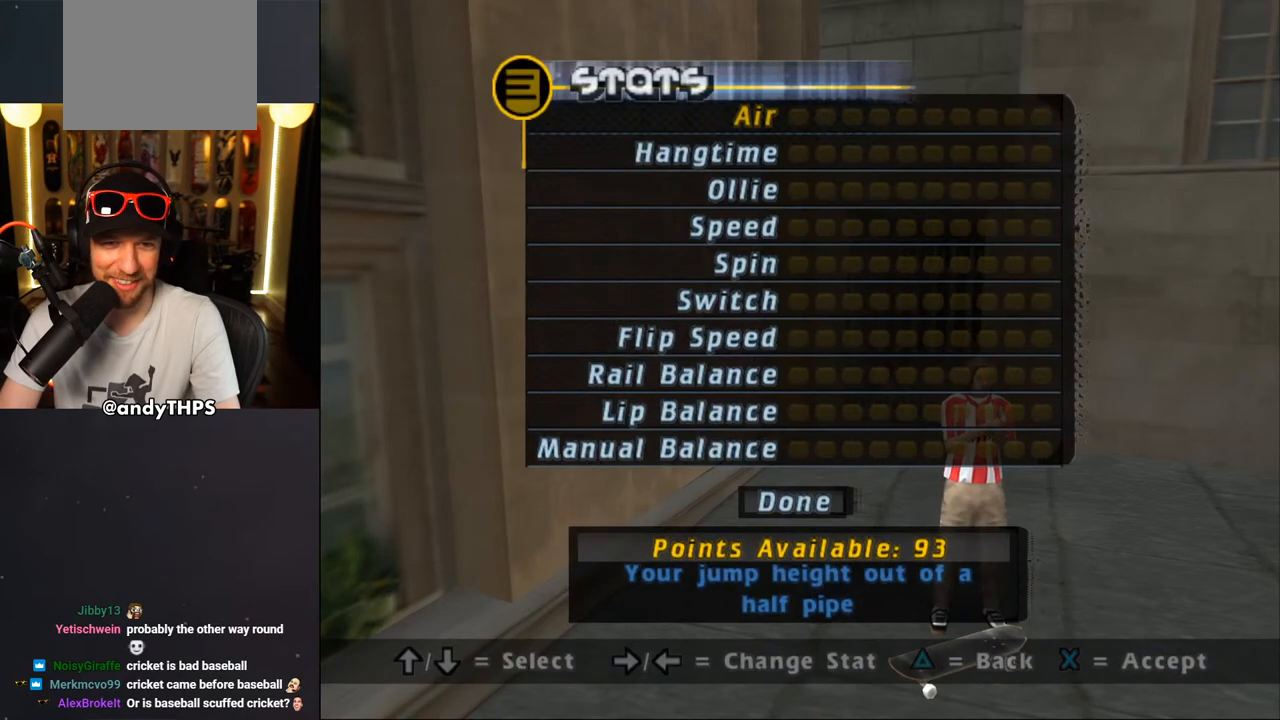
{"buttons": [], "left_stick": "center", "right_stick": "center", "events": [[133, "DPAD_UP", "up"], [150, "CROSS", "down"], [300, "CROSS", "up"]]}
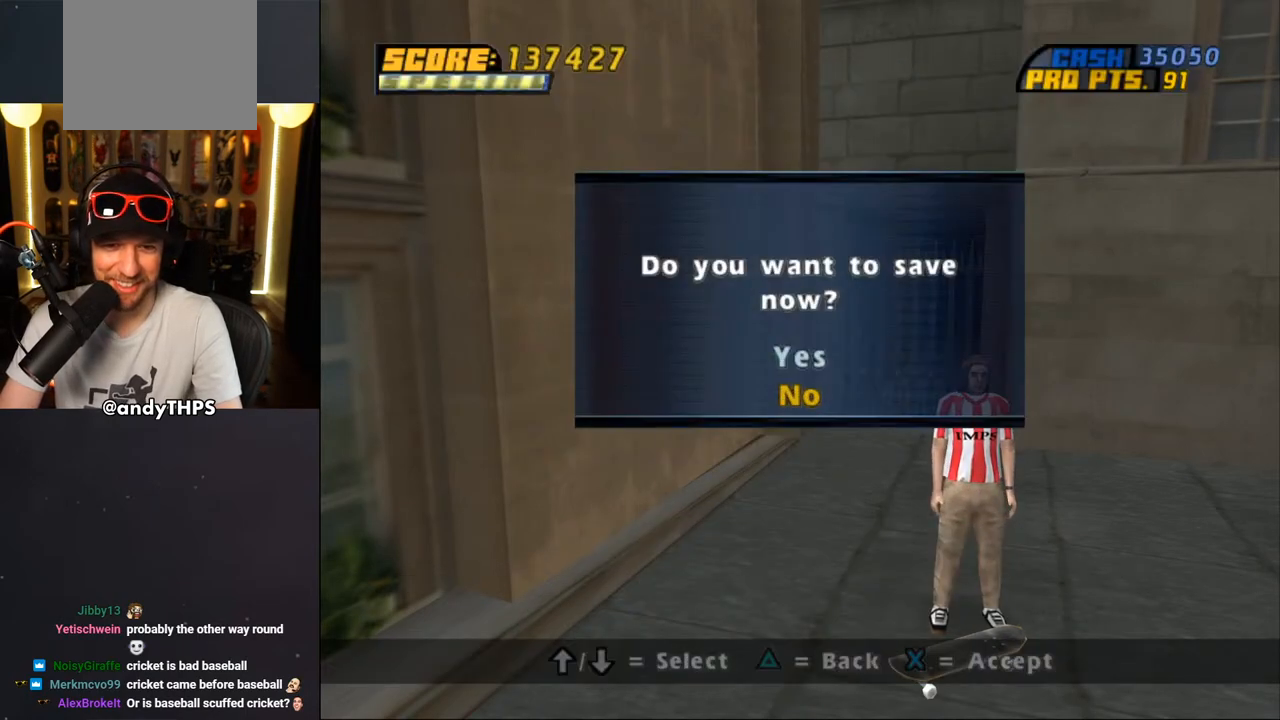
{"buttons": [], "left_stick": "center", "right_stick": "center", "events": [[267, "CROSS", "down"], [383, "CROSS", "up"]]}
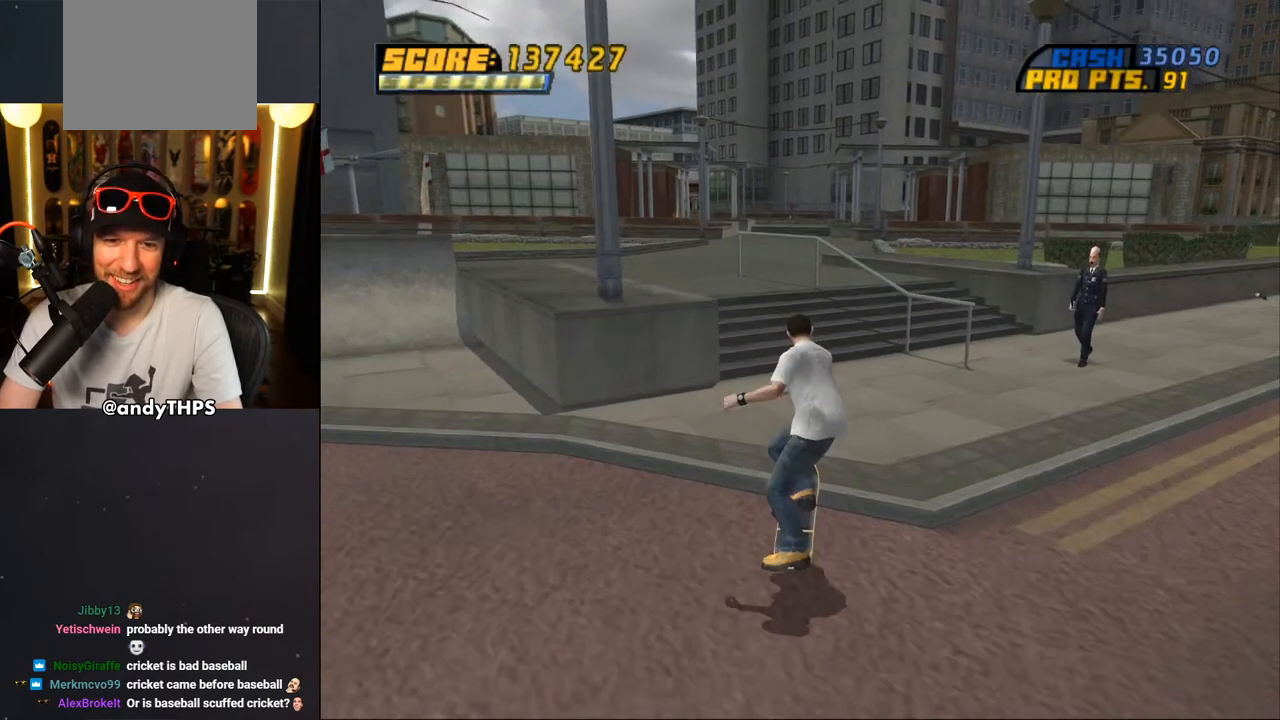
{"buttons": ["CROSS"], "left_stick": "center", "right_stick": "center", "events": [[300, "CROSS", "down"]]}
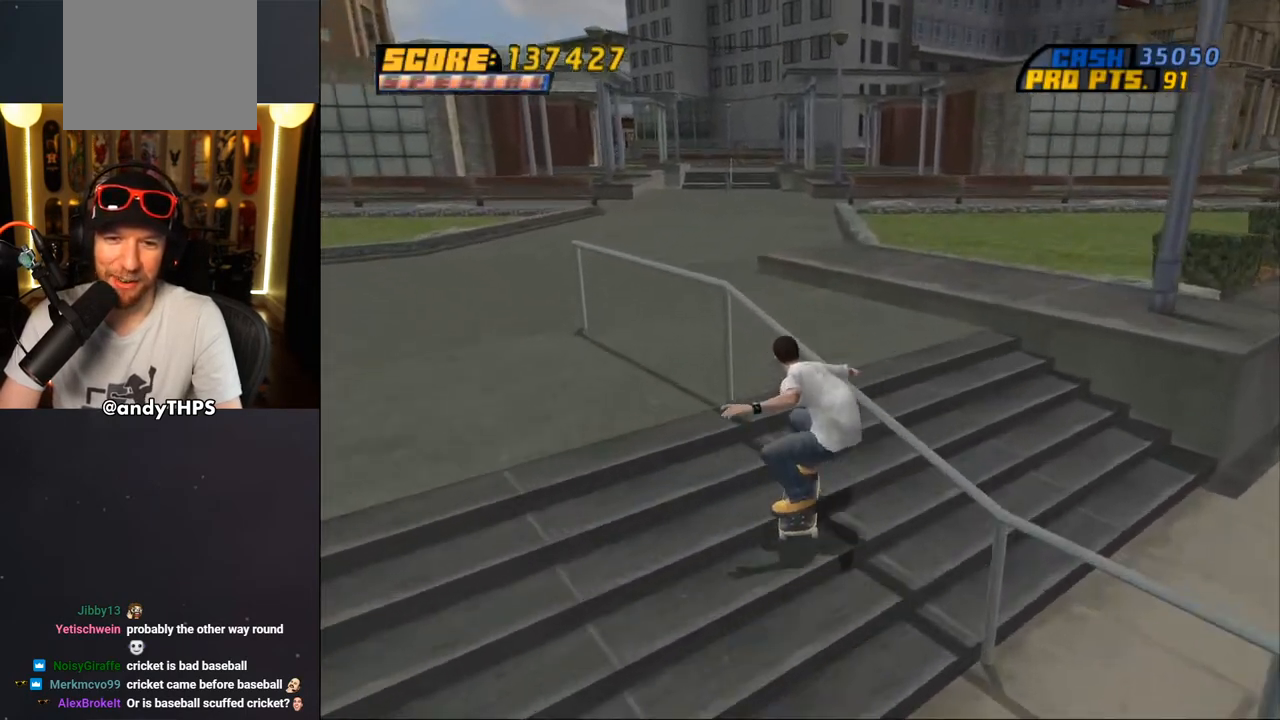
{"buttons": [], "left_stick": "center", "right_stick": "center", "events": [[17, "CROSS", "up"], [50, "TRIANGLE", "down"], [183, "DPAD_UP", "down"], [333, "DPAD_UP", "up"], [383, "TRIANGLE", "up"], [400, "CROSS", "down"], [467, "CROSS", "up"]]}
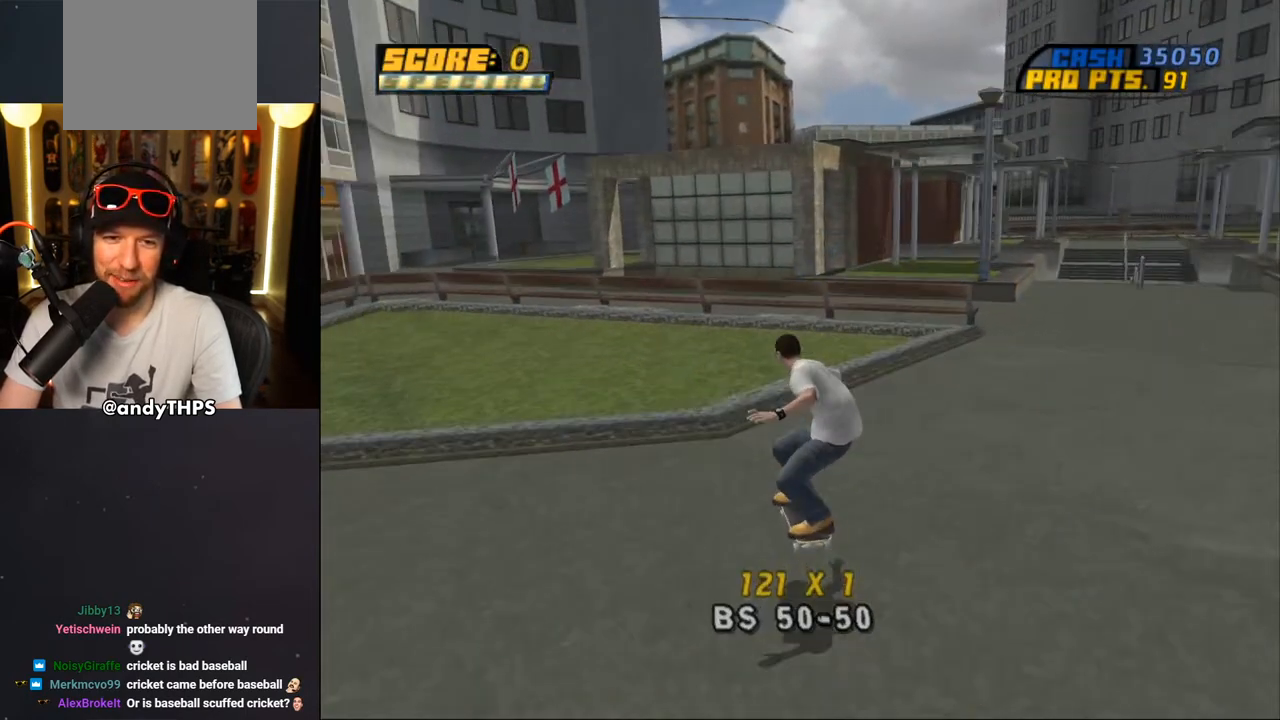
{"buttons": ["CROSS", "DPAD_UP", "DPAD_LEFT"], "left_stick": "center", "right_stick": "center", "events": [[67, "CROSS", "down"], [467, "DPAD_LEFT", "down"], [467, "DPAD_UP", "down"]]}
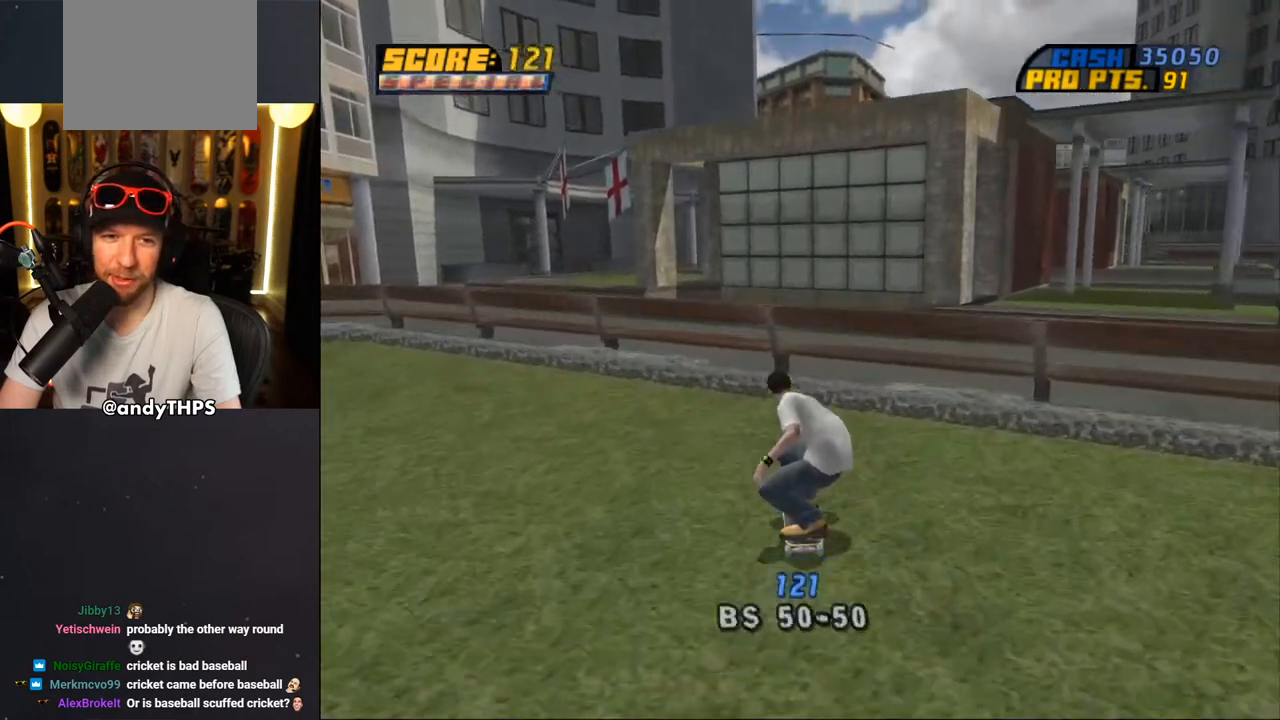
{"buttons": ["TRIANGLE", "DPAD_DOWN", "DPAD_RIGHT"], "left_stick": "center", "right_stick": "center"}
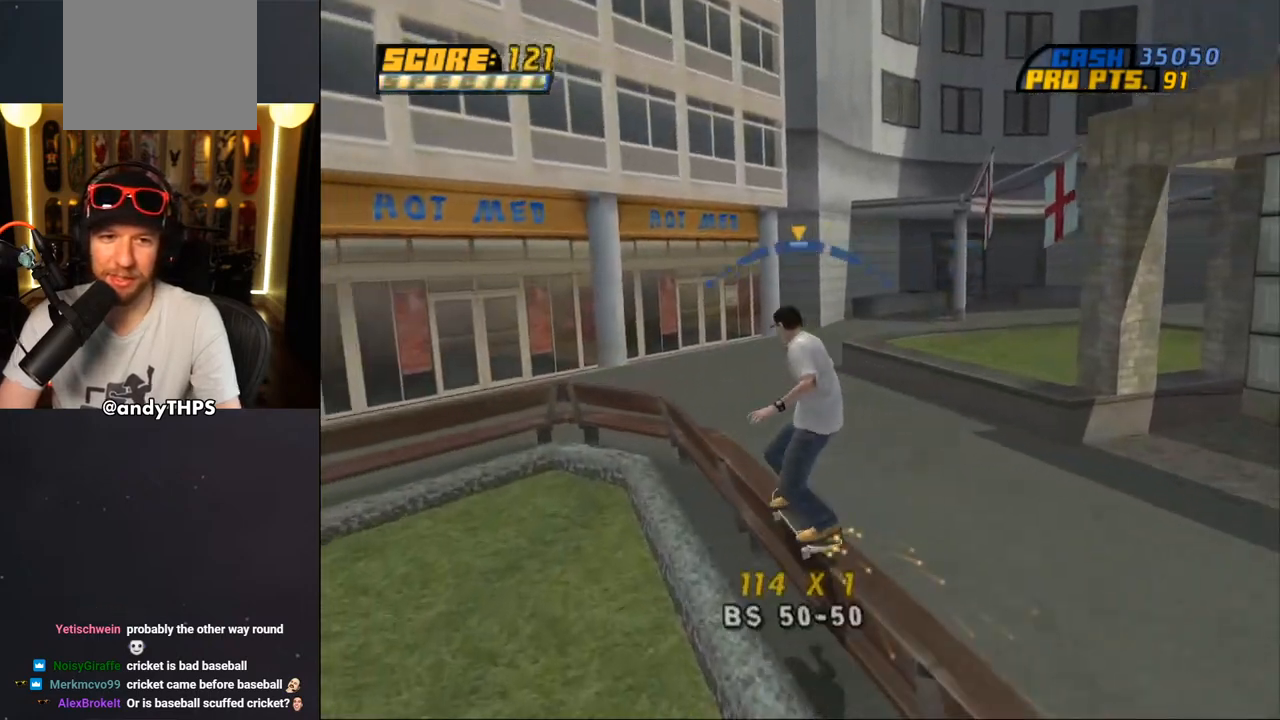
{"buttons": ["CROSS"], "left_stick": "center", "right_stick": "center", "events": [[83, "DPAD_DOWN", "up"], [100, "TRIANGLE", "up"], [117, "CROSS", "down"], [117, "DPAD_RIGHT", "up"], [383, "L1", "down"], [450, "L1", "up"]]}